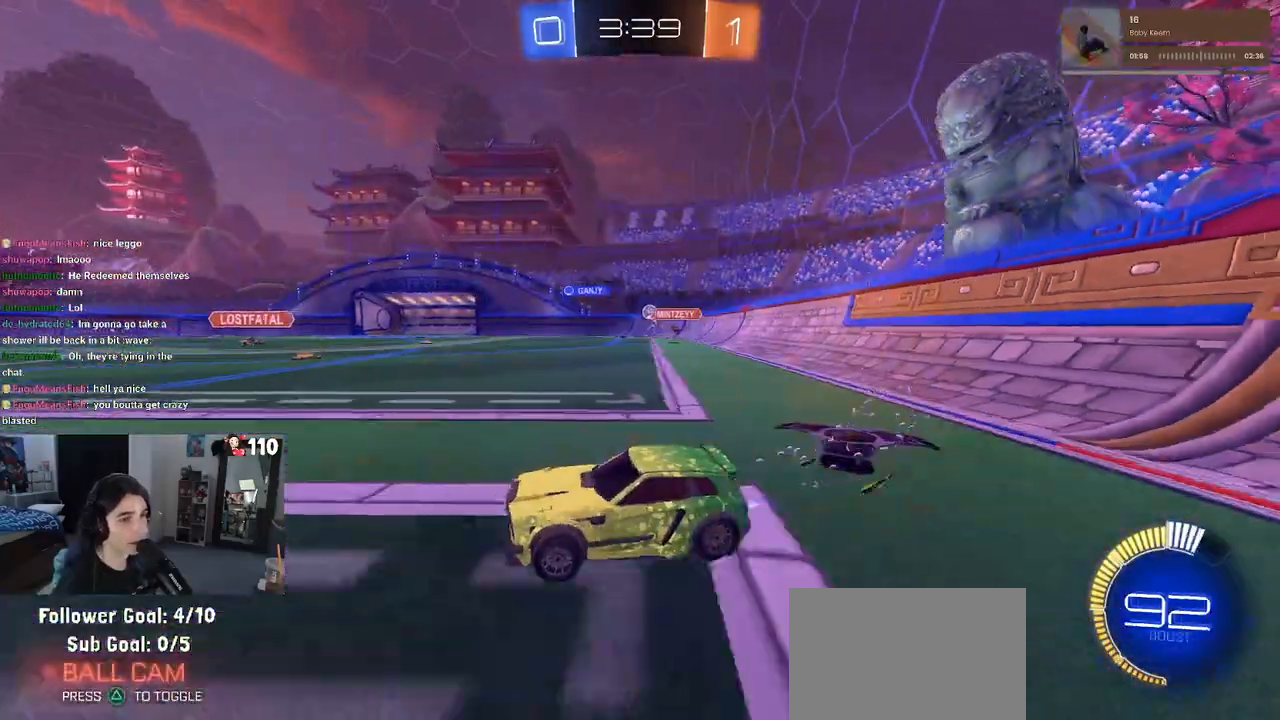
Gameplay with a controller (PlayStation layout); each line is a JSON object with the inputs held at the frame after it. "events" lists button and stick changes between this image and that frame as [ms after this image, input, new state], when the widget could be followed in between.
{"buttons": ["R1", "R2"], "left_stick": "right", "right_stick": "center", "events": []}
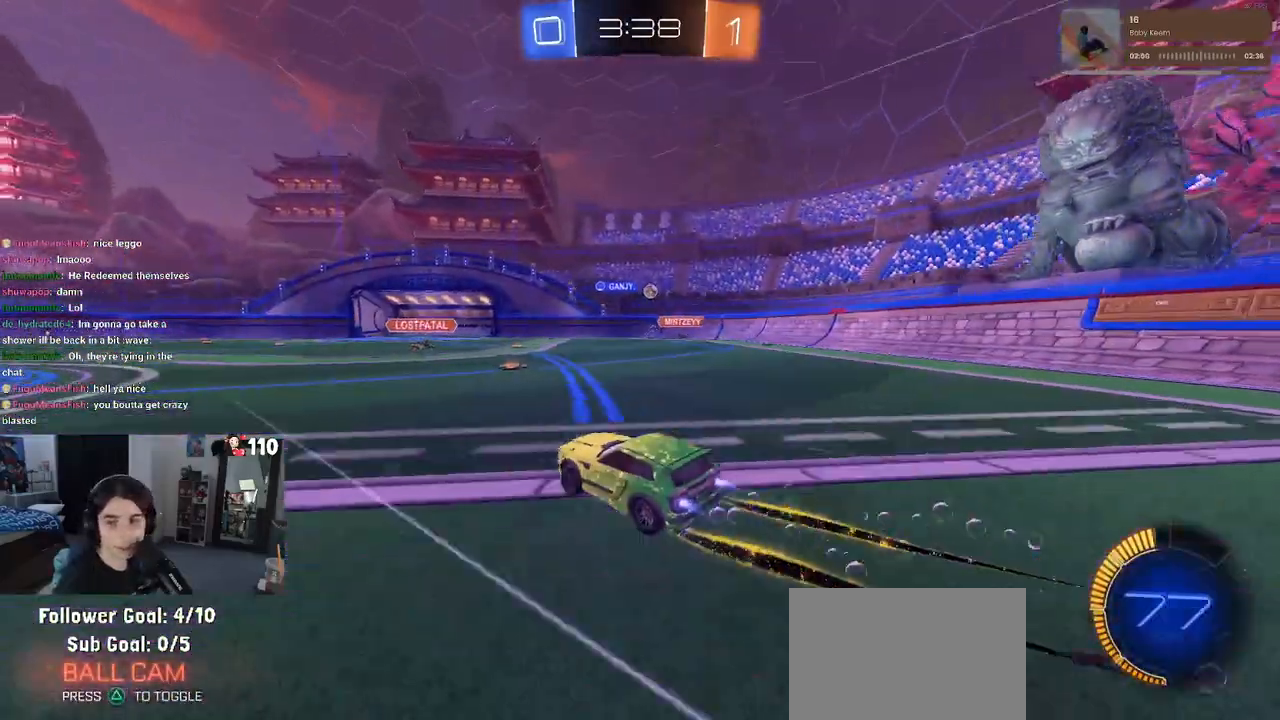
{"buttons": ["R2"], "left_stick": "center", "right_stick": "center", "events": [[217, "R1", "up"], [217, "left_stick", "center"]]}
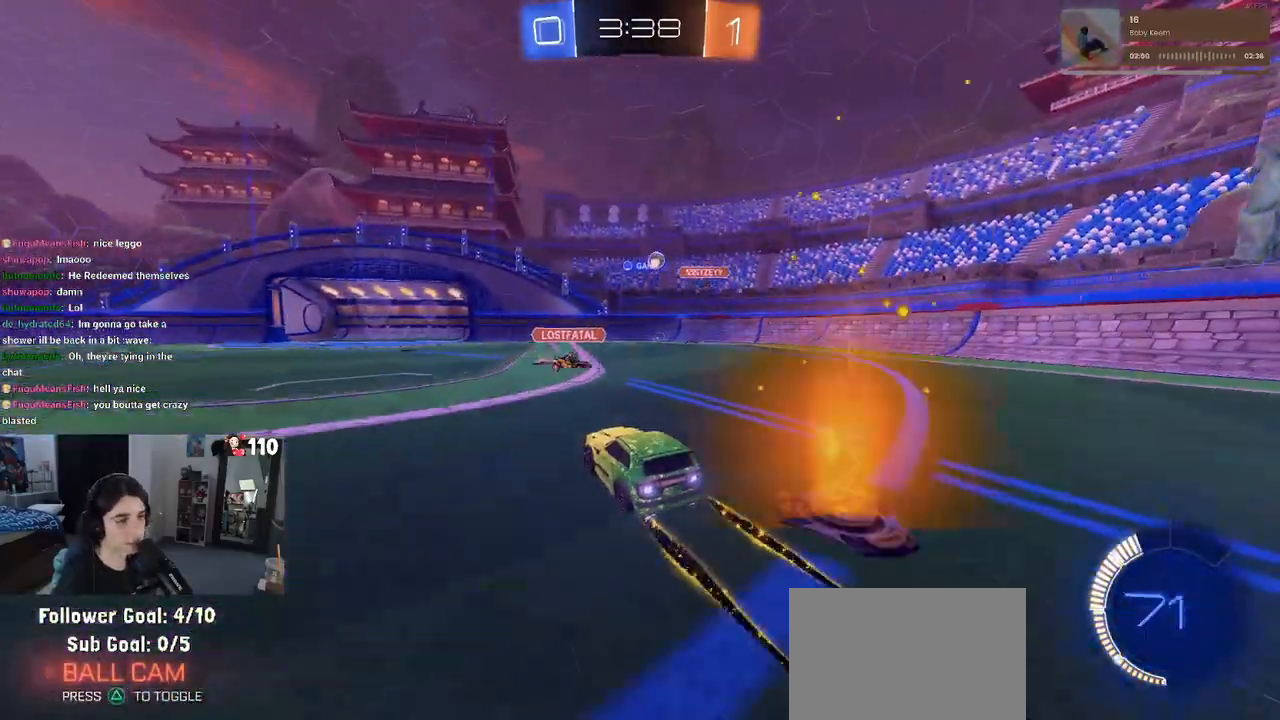
{"buttons": ["R2"], "left_stick": "left", "right_stick": "center", "events": [[100, "left_stick", "right"], [333, "left_stick", "center"], [400, "left_stick", "left"]]}
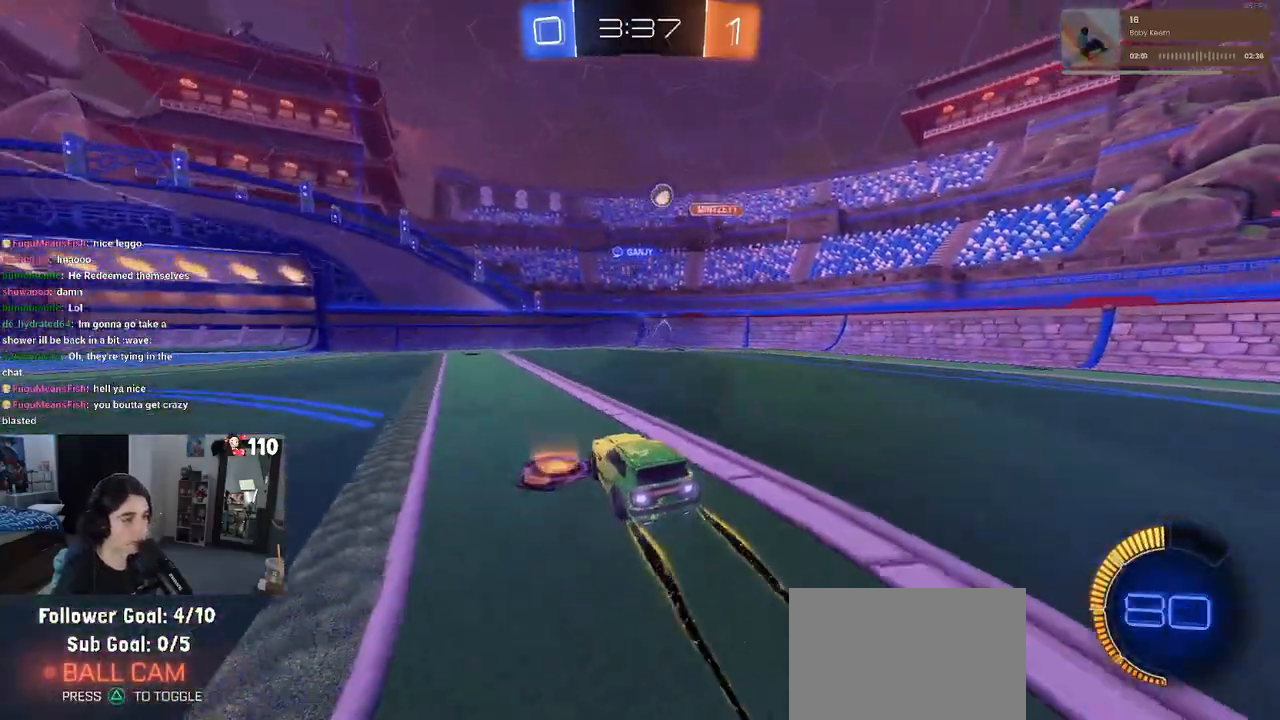
{"buttons": ["R2"], "left_stick": "center", "right_stick": "center", "events": [[350, "left_stick", "center"]]}
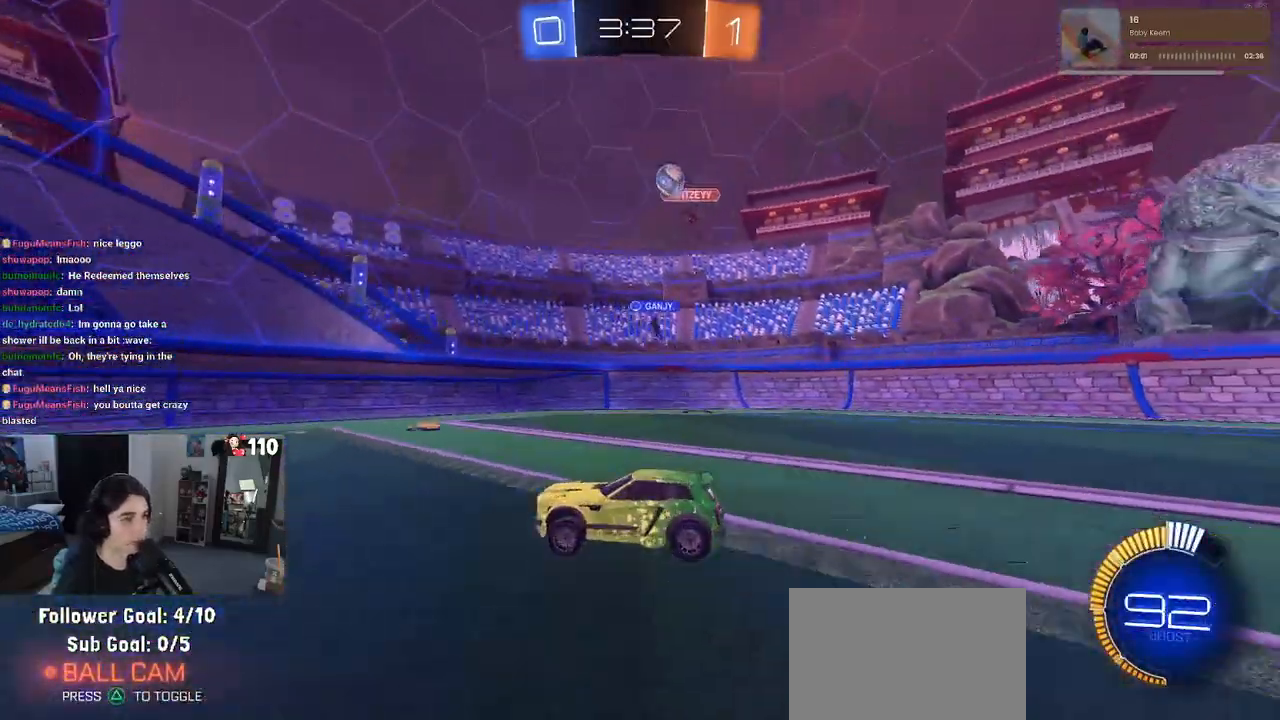
{"buttons": ["R2"], "left_stick": "right", "right_stick": "center", "events": [[117, "left_stick", "left"], [317, "left_stick", "right"], [417, "left_stick", "center"], [500, "left_stick", "right"]]}
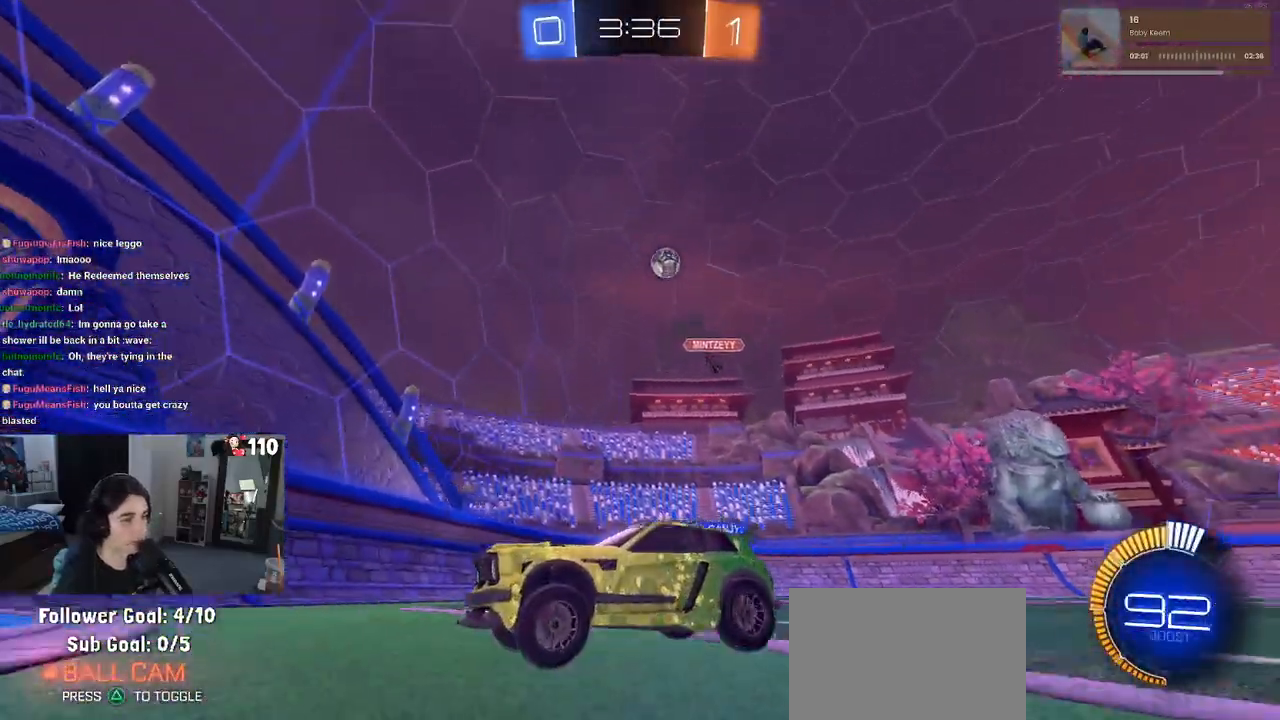
{"buttons": ["SQUARE", "R2"], "left_stick": "left", "right_stick": "center", "events": [[367, "left_stick", "center"], [433, "left_stick", "left"], [467, "SQUARE", "down"]]}
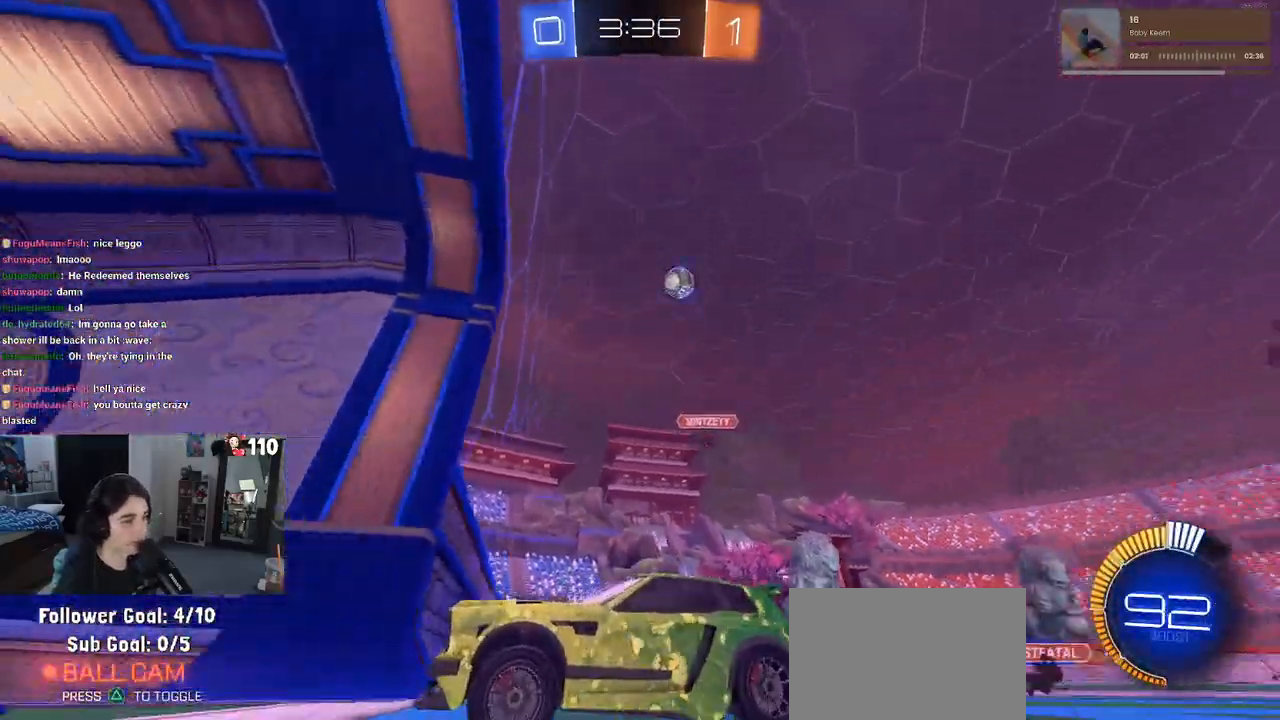
{"buttons": ["R2"], "left_stick": "left", "right_stick": "center", "events": [[200, "SQUARE", "up"]]}
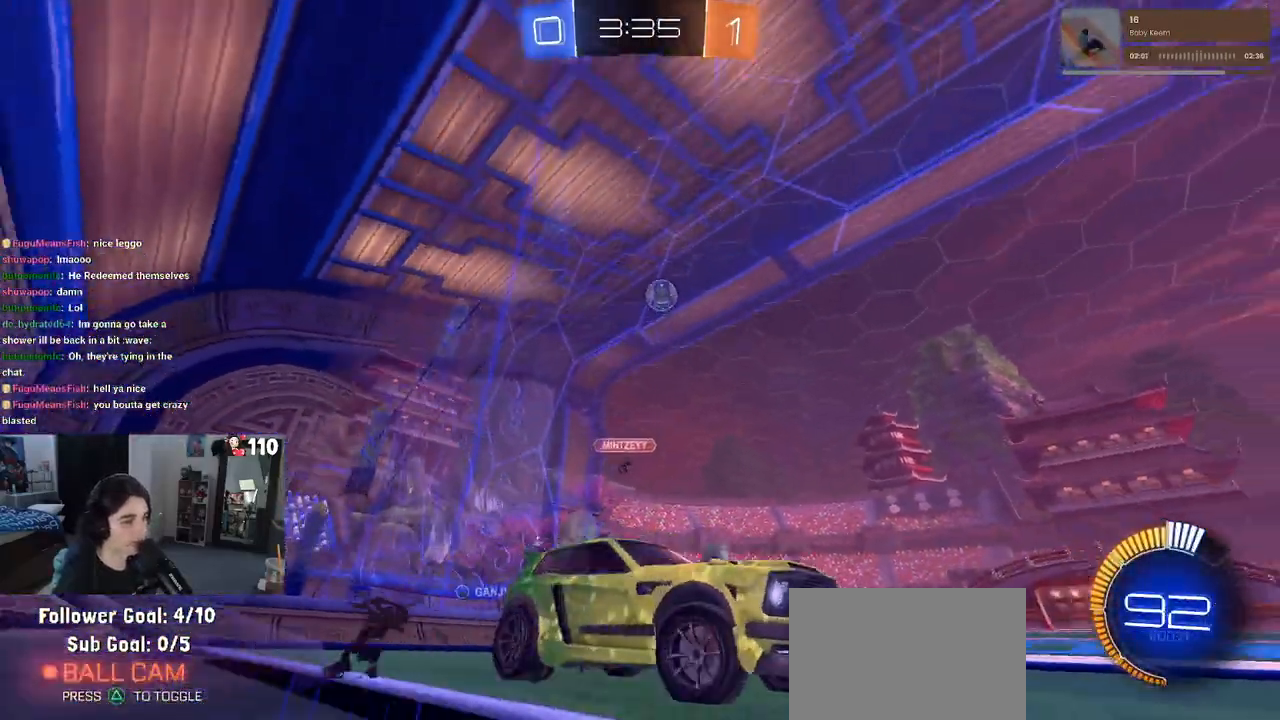
{"buttons": ["R2"], "left_stick": "center", "right_stick": "center", "events": [[483, "left_stick", "center"]]}
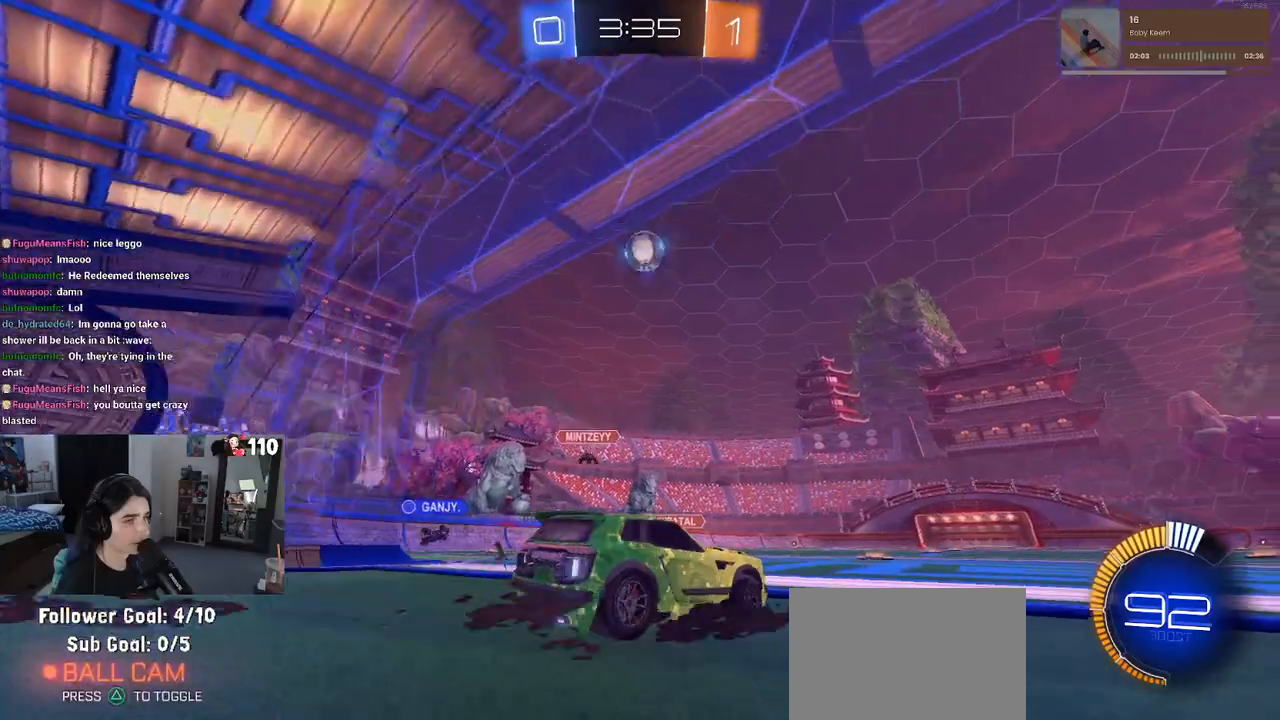
{"buttons": ["R2"], "left_stick": "center", "right_stick": "center"}
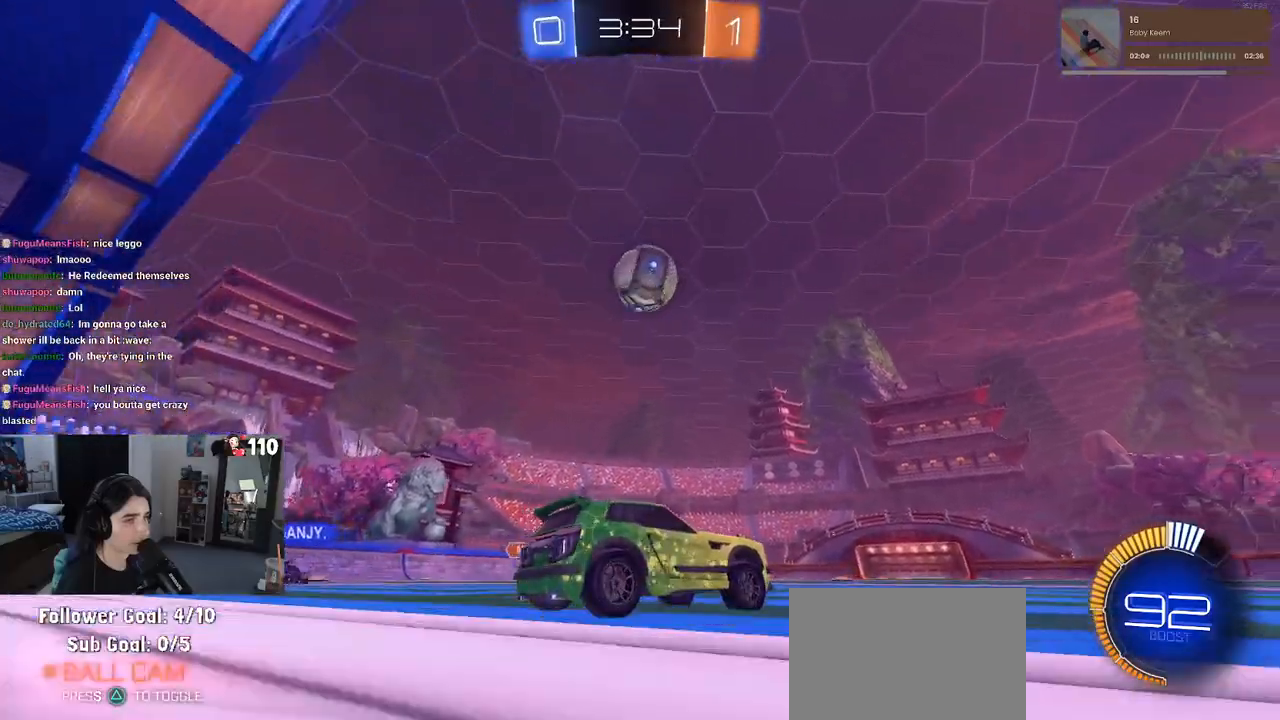
{"buttons": ["R1", "R2"], "left_stick": "right", "right_stick": "center", "events": [[117, "left_stick", "left"], [233, "left_stick", "center"], [467, "R1", "down"], [483, "left_stick", "right"]]}
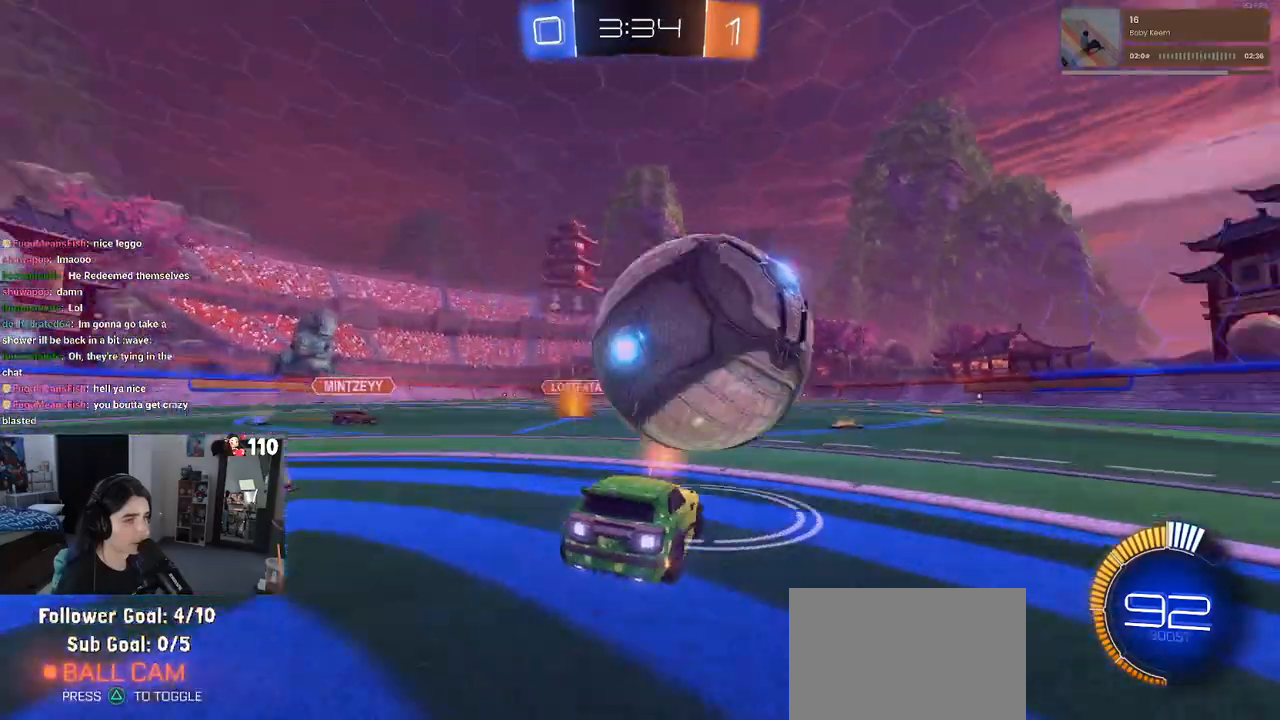
{"buttons": ["R1", "R2"], "left_stick": "center", "right_stick": "center", "events": [[333, "left_stick", "center"], [383, "left_stick", "left"], [500, "left_stick", "center"]]}
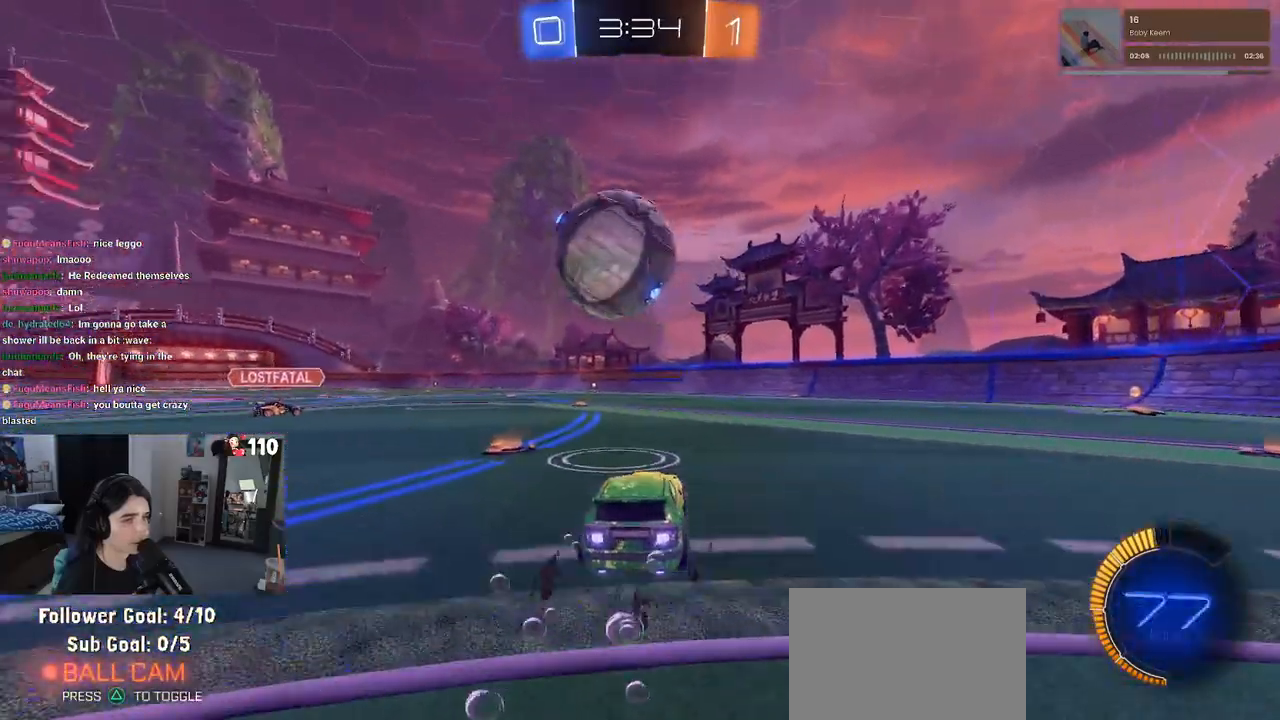
{"buttons": ["CROSS", "R2"], "left_stick": "down", "right_stick": "center", "events": [[350, "left_stick", "down-left"], [383, "R1", "up"], [400, "CROSS", "down"], [467, "left_stick", "down"]]}
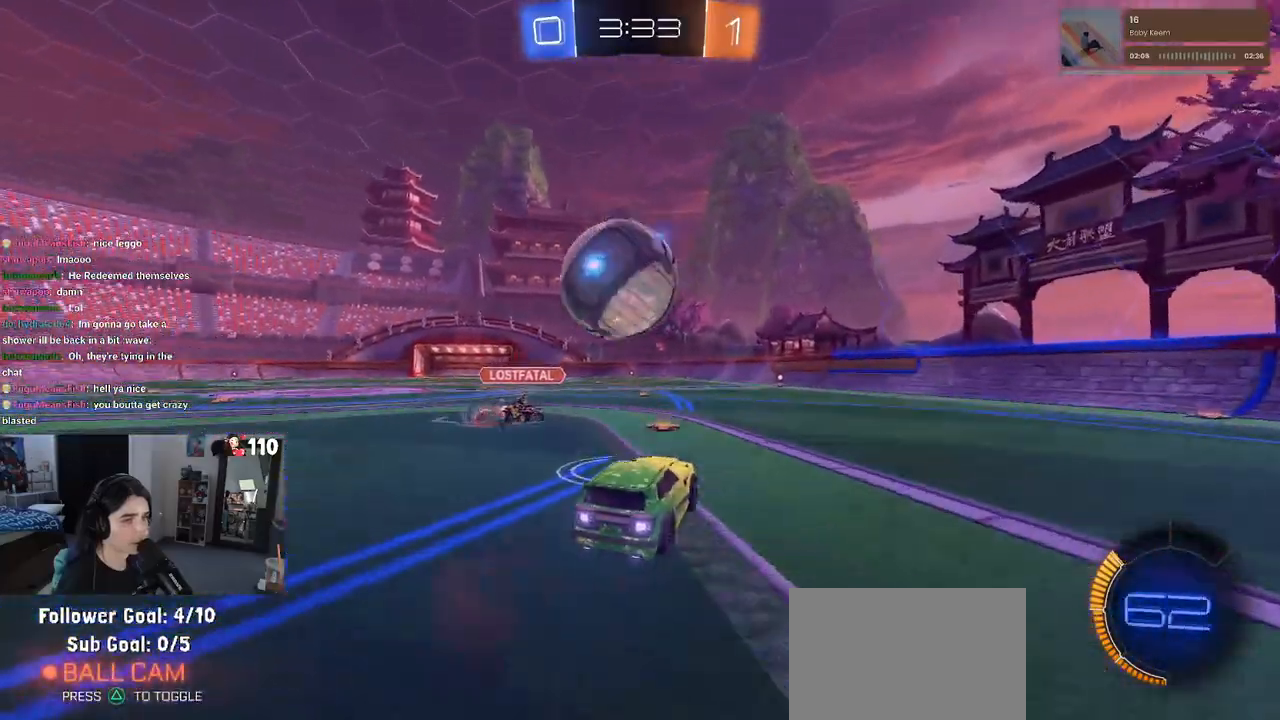
{"buttons": ["R2"], "left_stick": "down", "right_stick": "center", "events": [[17, "CROSS", "up"], [67, "left_stick", "center"], [283, "left_stick", "up-left"], [317, "CROSS", "down"], [433, "CROSS", "up"], [467, "left_stick", "down"]]}
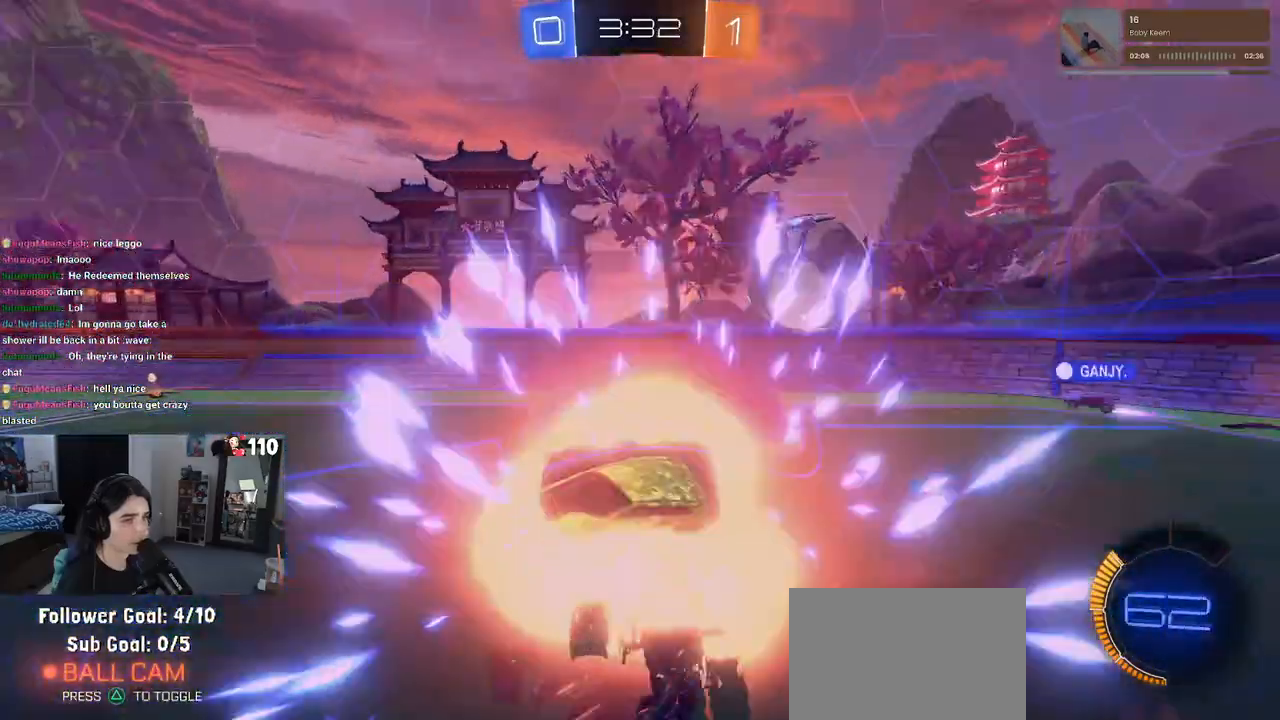
{"buttons": ["SQUARE", "R1", "R2"], "left_stick": "down", "right_stick": "center"}
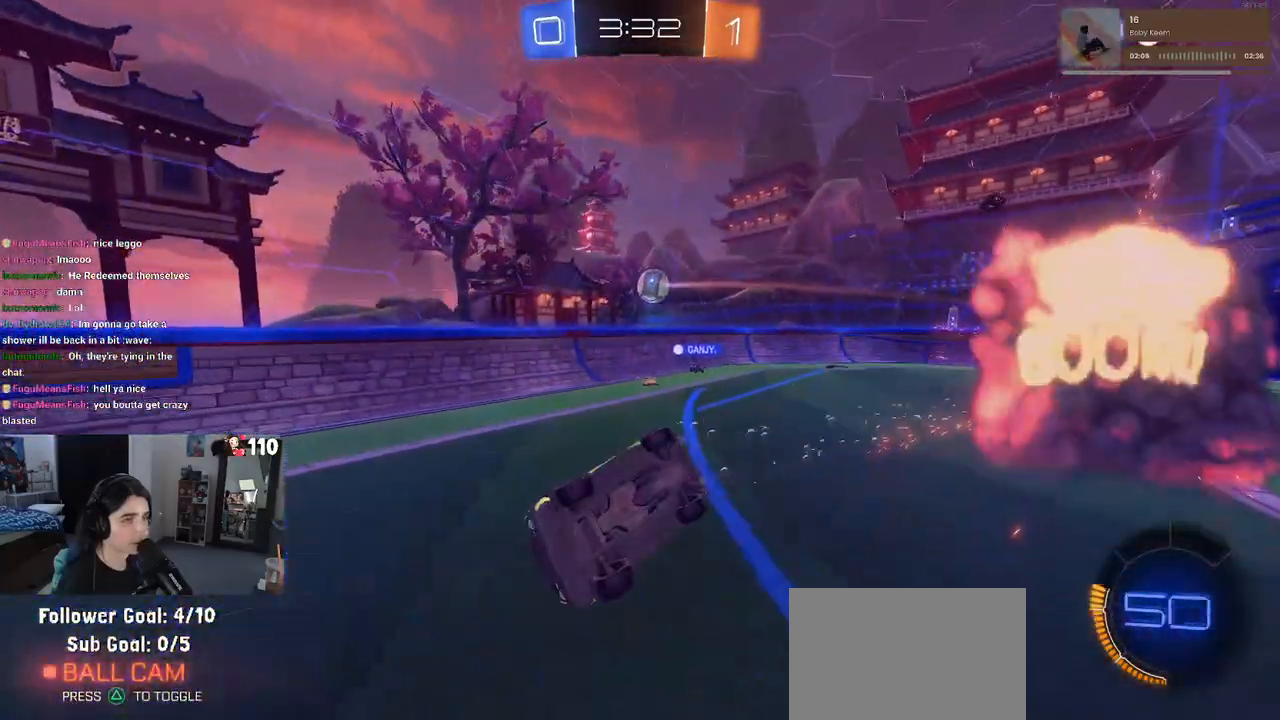
{"buttons": ["R2"], "left_stick": "up-right", "right_stick": "center", "events": [[100, "R1", "up"], [167, "SQUARE", "up"], [233, "left_stick", "center"], [333, "left_stick", "up-right"]]}
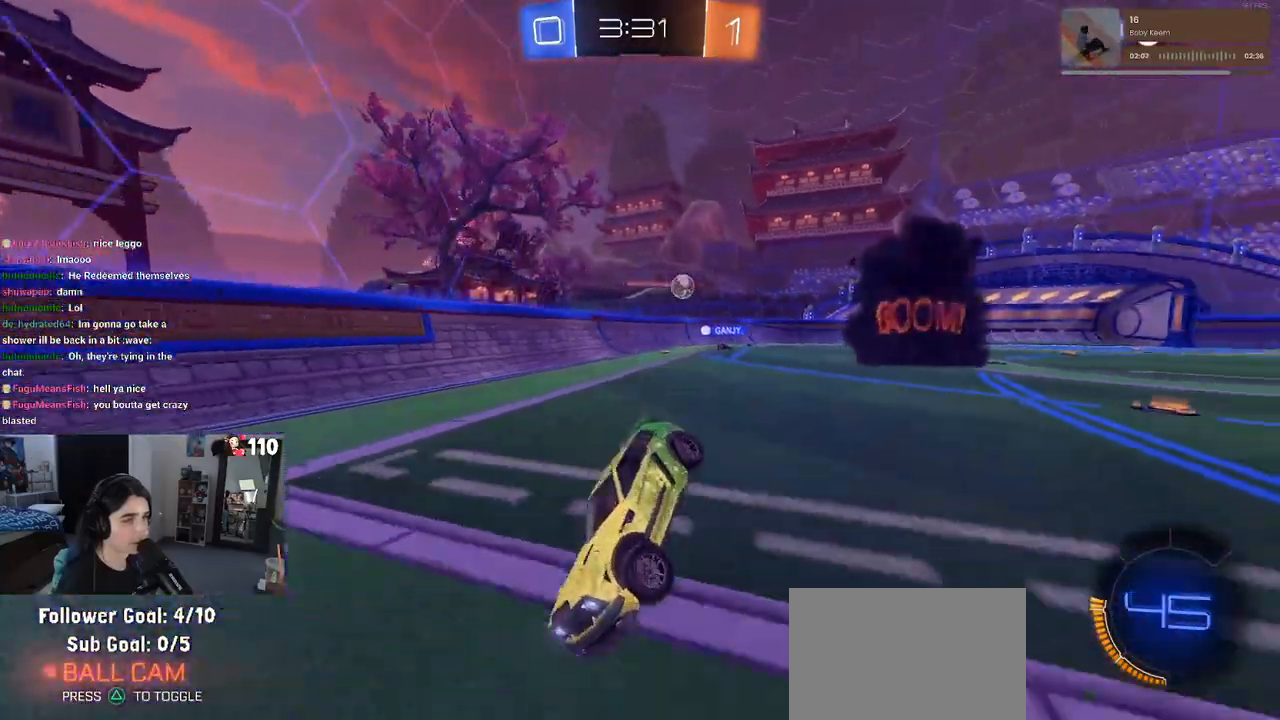
{"buttons": ["R2"], "left_stick": "right", "right_stick": "center", "events": [[117, "left_stick", "right"], [183, "SQUARE", "down"], [350, "SQUARE", "up"]]}
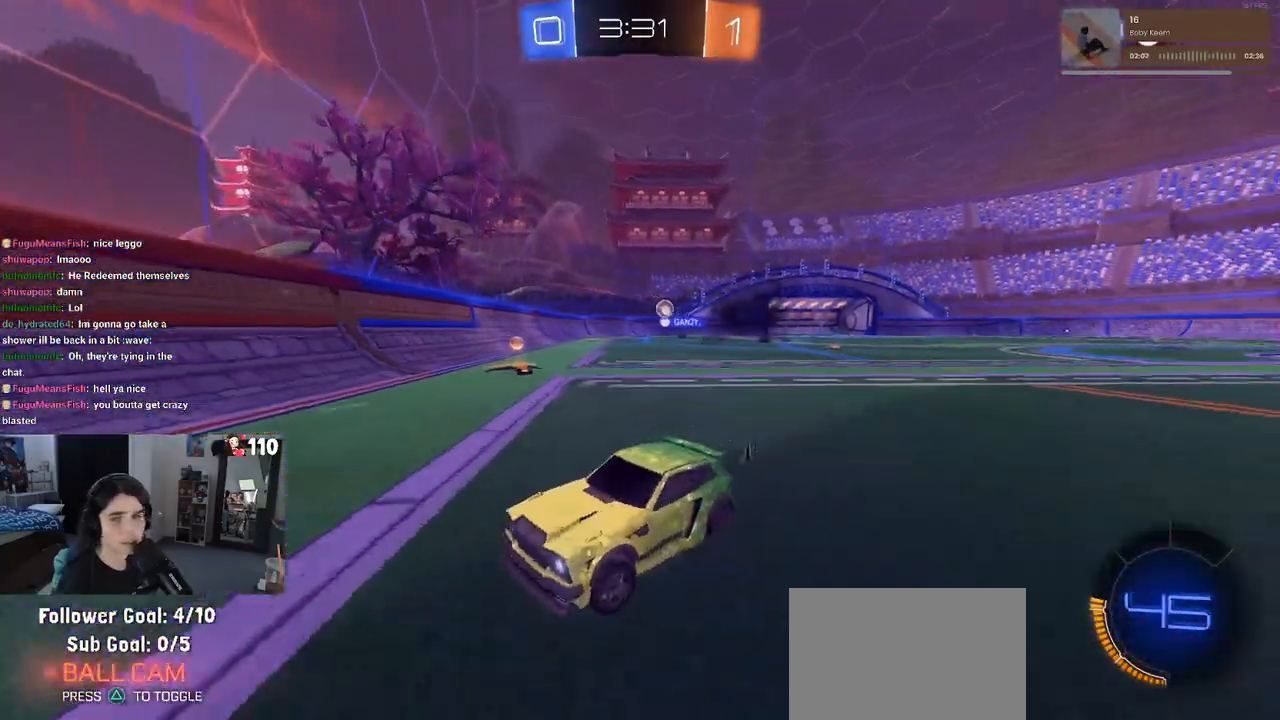
{"buttons": ["R2"], "left_stick": "right", "right_stick": "center", "events": [[117, "SQUARE", "down"], [233, "SQUARE", "up"]]}
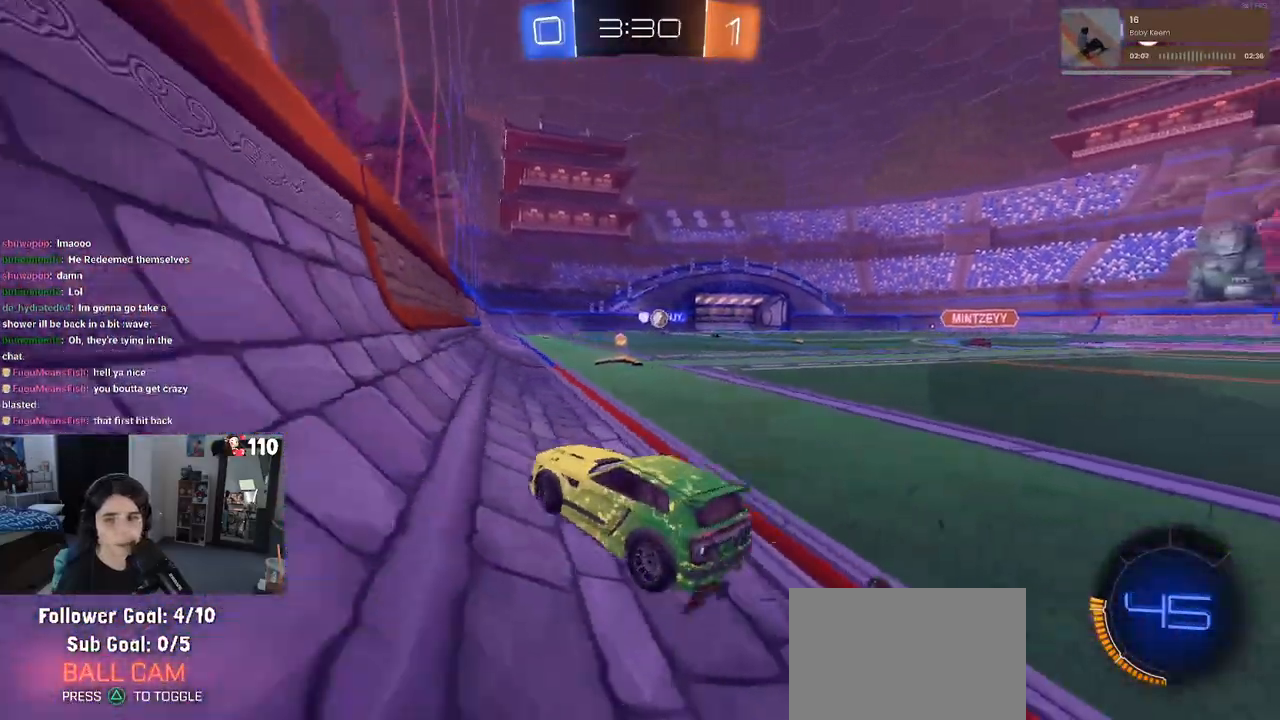
{"buttons": ["R1", "R2"], "left_stick": "right", "right_stick": "center", "events": [[283, "R1", "down"]]}
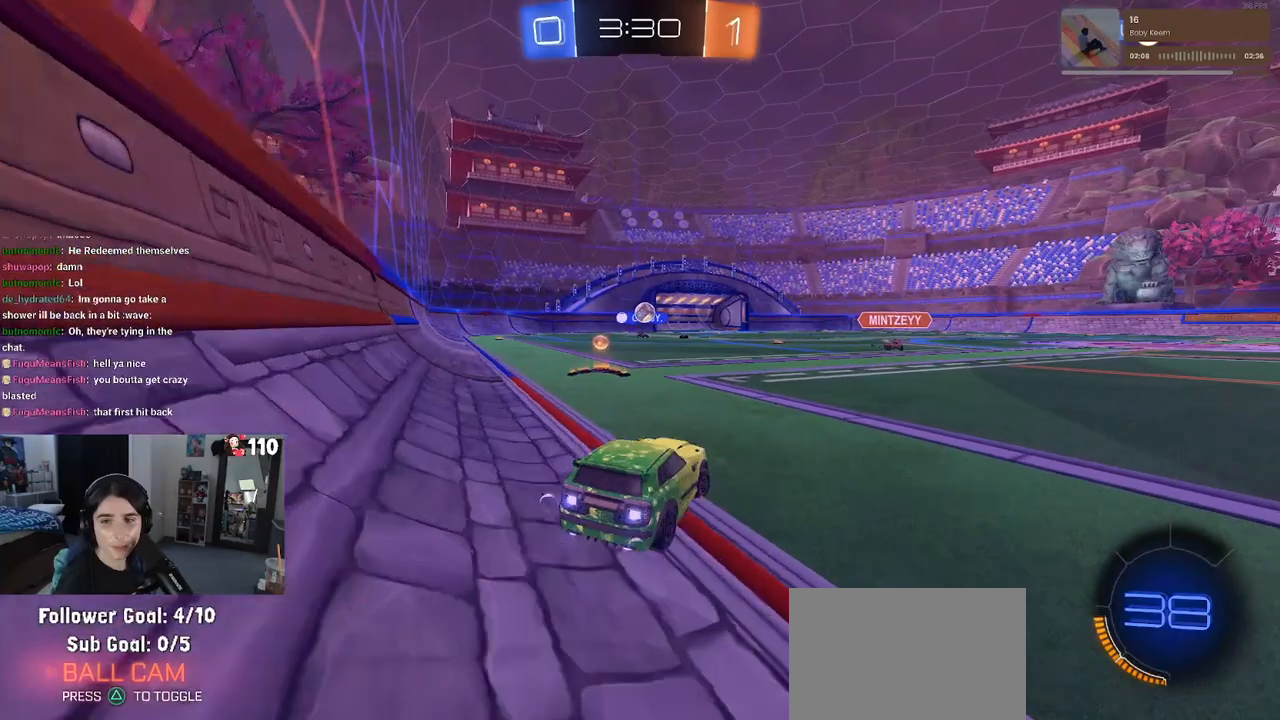
{"buttons": ["CROSS", "R2"], "left_stick": "up-left", "right_stick": "center", "events": [[33, "left_stick", "center"], [133, "left_stick", "left"], [300, "left_stick", "center"], [333, "R1", "up"], [433, "CROSS", "down"], [450, "left_stick", "up"], [500, "left_stick", "up-left"]]}
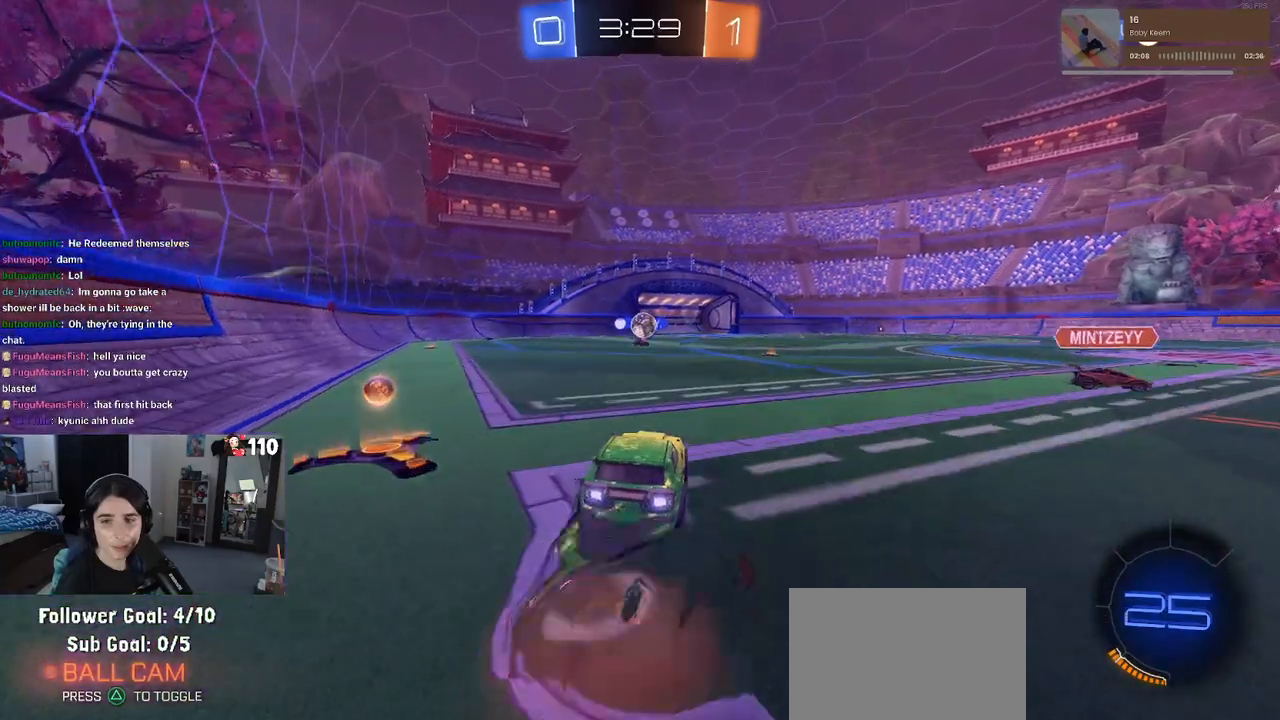
{"buttons": ["SQUARE", "R2"], "left_stick": "down-left", "right_stick": "center", "events": [[33, "CROSS", "up"], [83, "CROSS", "down"], [150, "SQUARE", "down"], [167, "left_stick", "down-left"], [183, "CROSS", "up"]]}
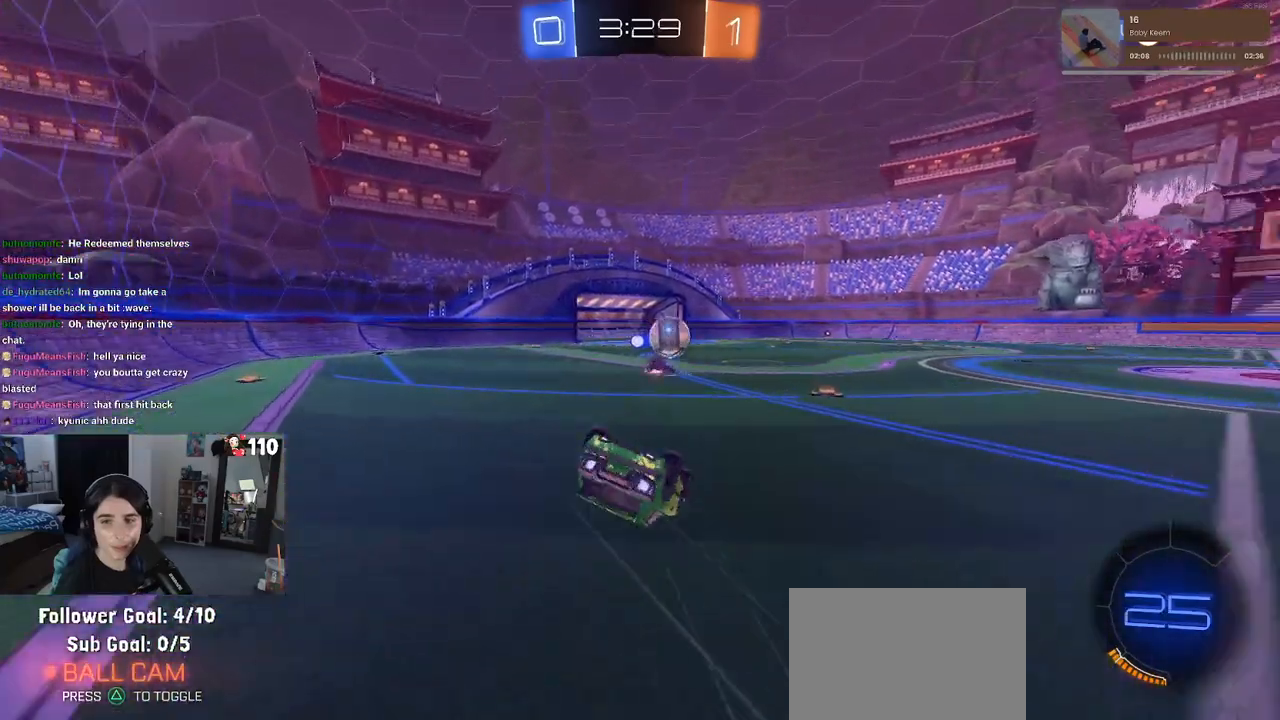
{"buttons": ["R2"], "left_stick": "center", "right_stick": "center", "events": [[400, "SQUARE", "up"], [433, "left_stick", "center"]]}
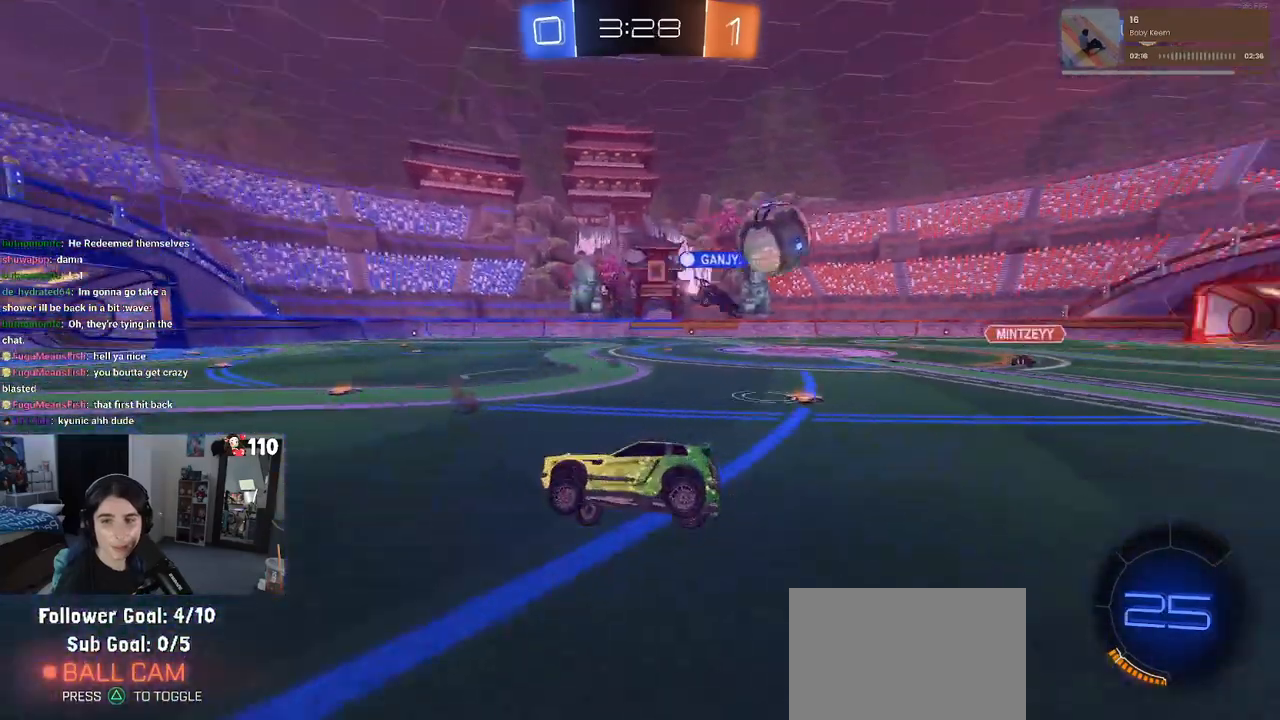
{"buttons": ["R2"], "left_stick": "right", "right_stick": "center", "events": [[233, "left_stick", "right"]]}
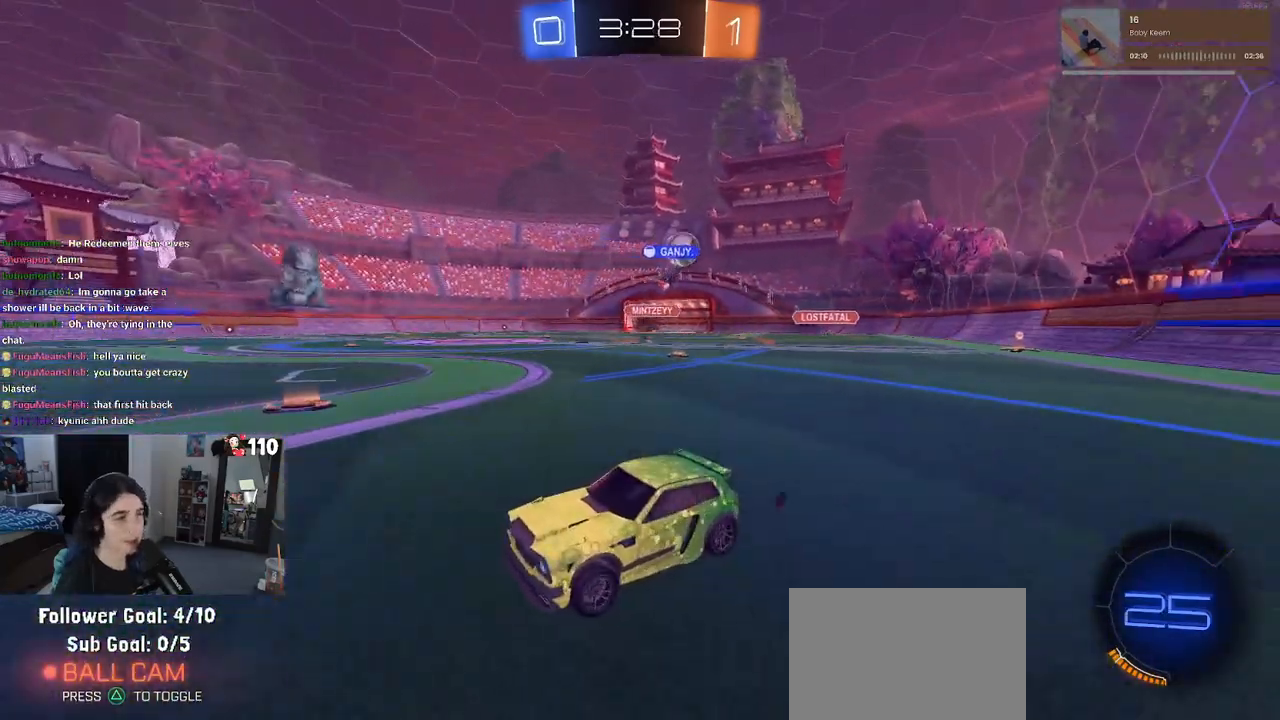
{"buttons": ["SQUARE", "R2"], "left_stick": "right", "right_stick": "center", "events": [[300, "left_stick", "center"], [383, "left_stick", "right"], [450, "SQUARE", "down"]]}
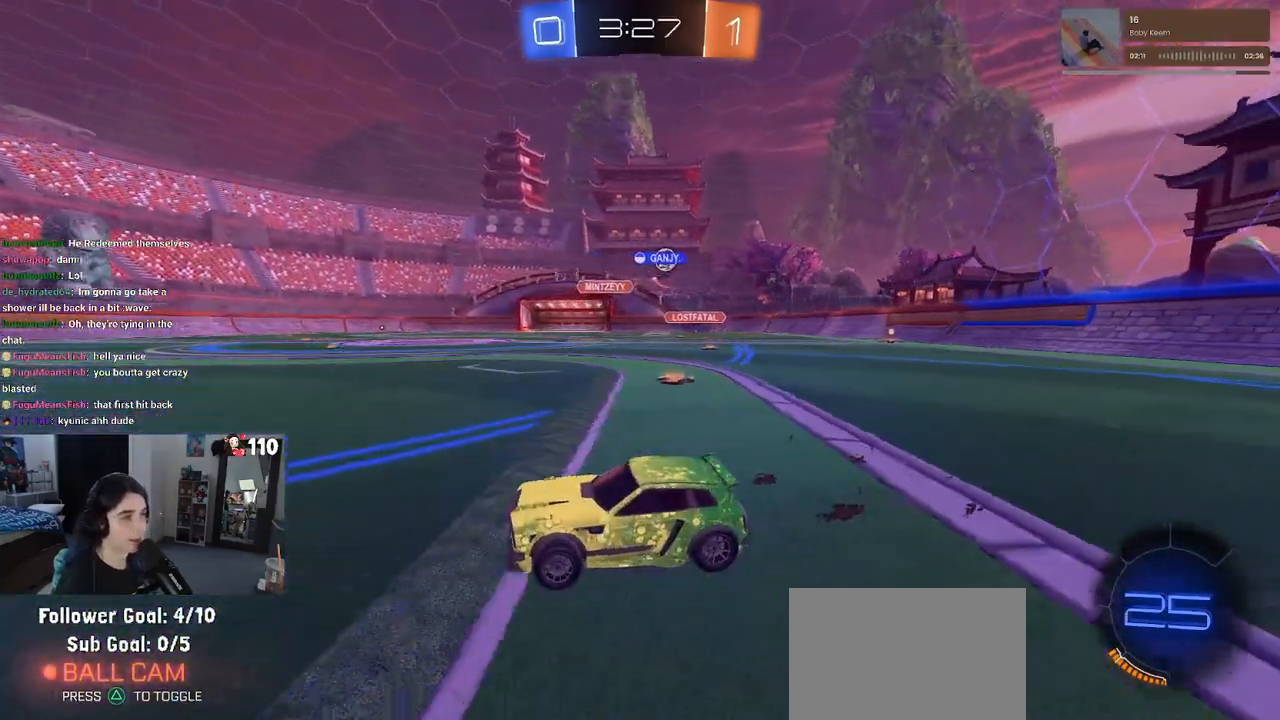
{"buttons": ["R2"], "left_stick": "right", "right_stick": "center", "events": [[67, "SQUARE", "up"]]}
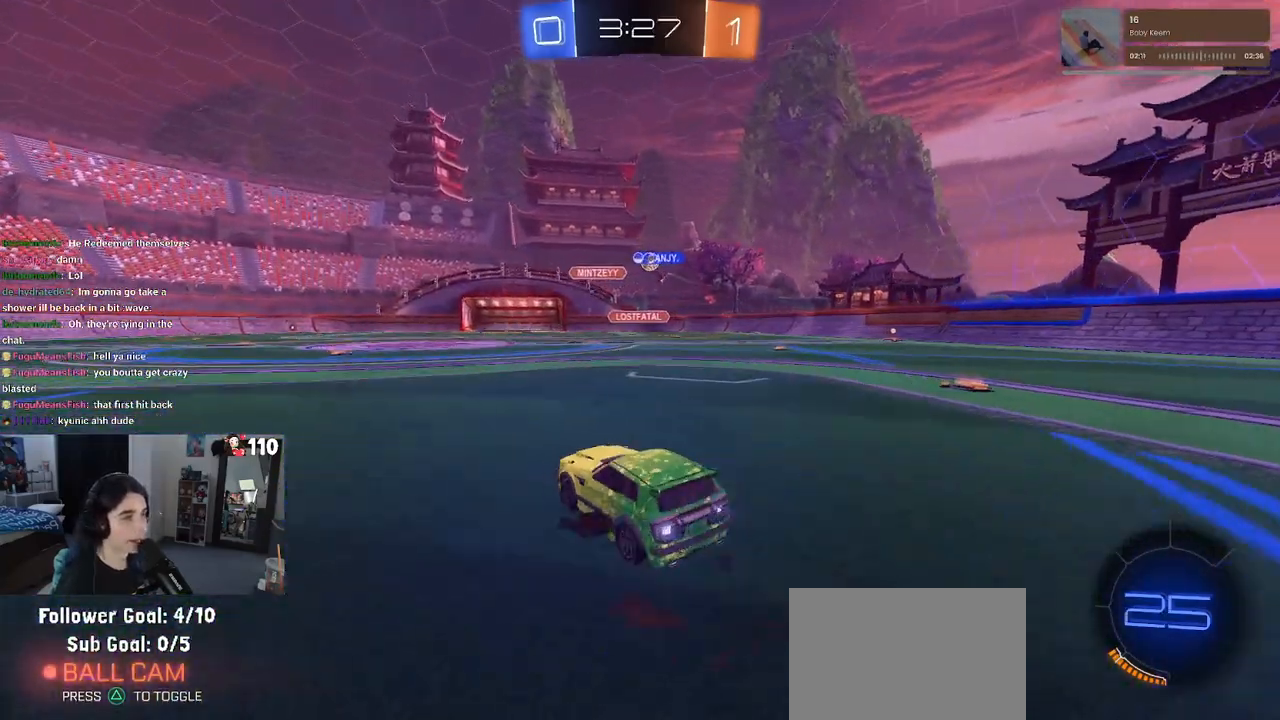
{"buttons": ["R1", "R2"], "left_stick": "right", "right_stick": "center", "events": [[283, "R1", "down"]]}
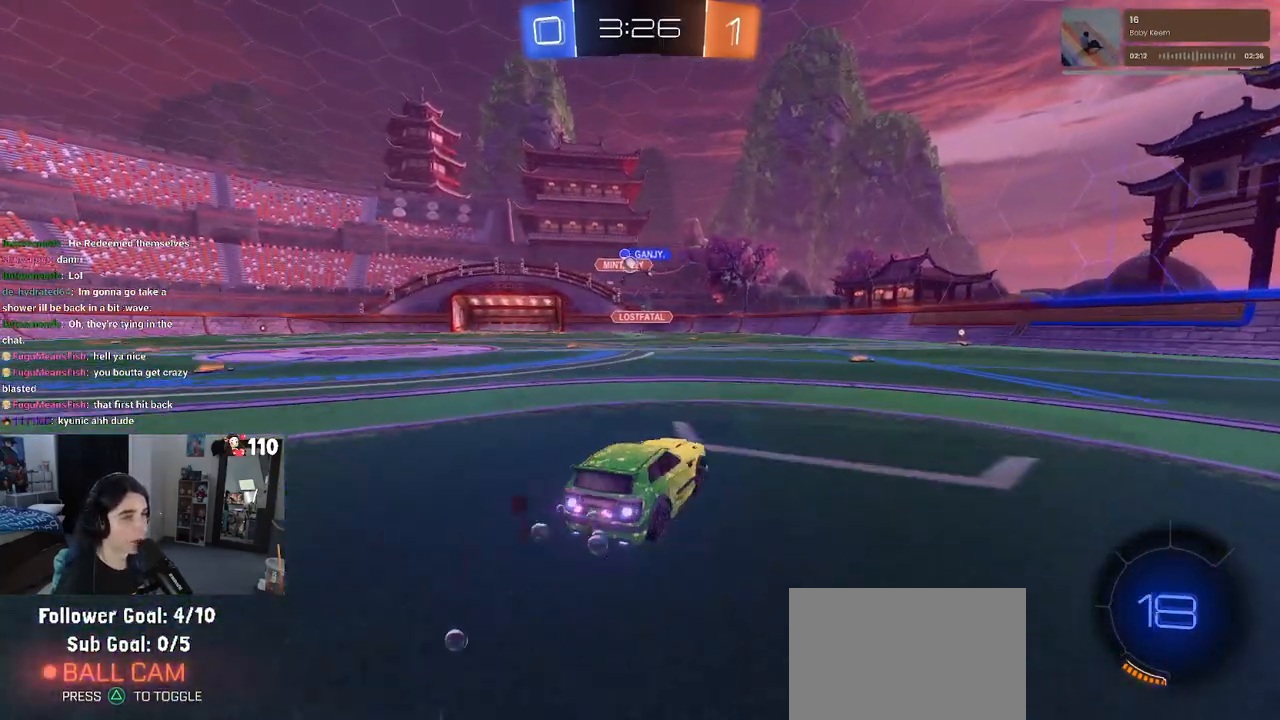
{"buttons": ["R1", "R2"], "left_stick": "left", "right_stick": "center", "events": [[67, "left_stick", "center"], [483, "left_stick", "left"]]}
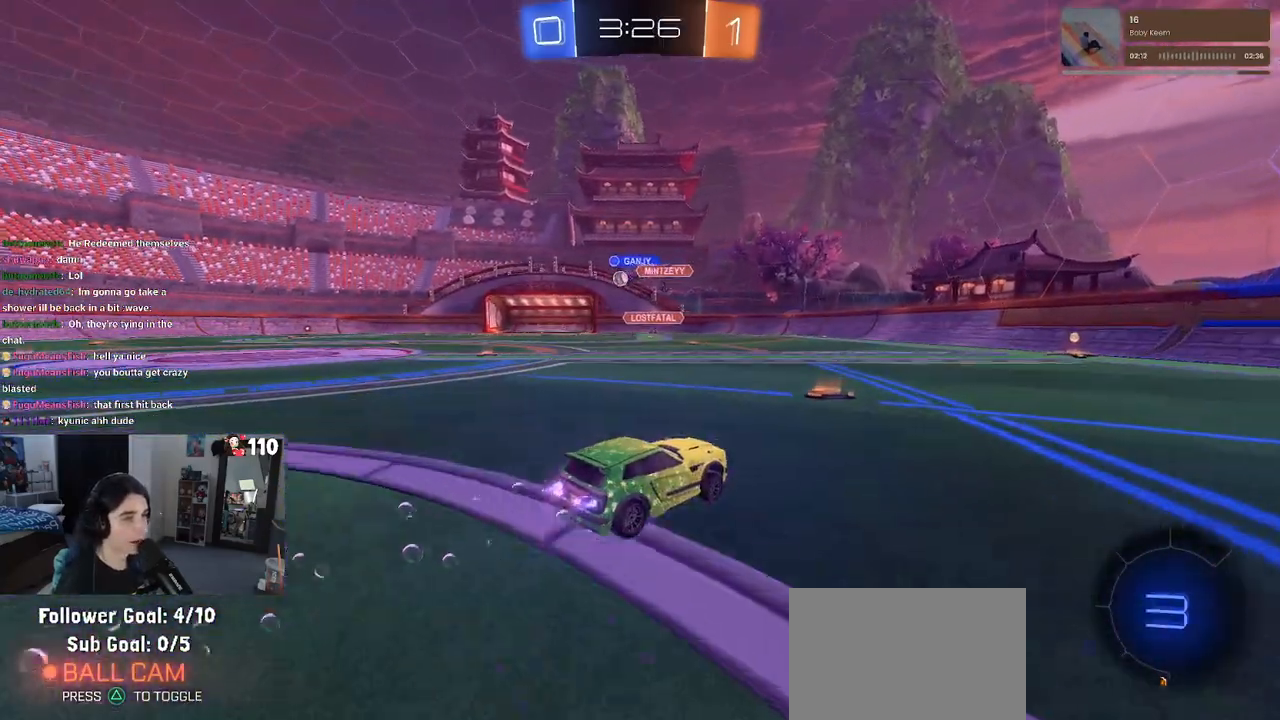
{"buttons": ["R1", "R2"], "left_stick": "left", "right_stick": "center", "events": []}
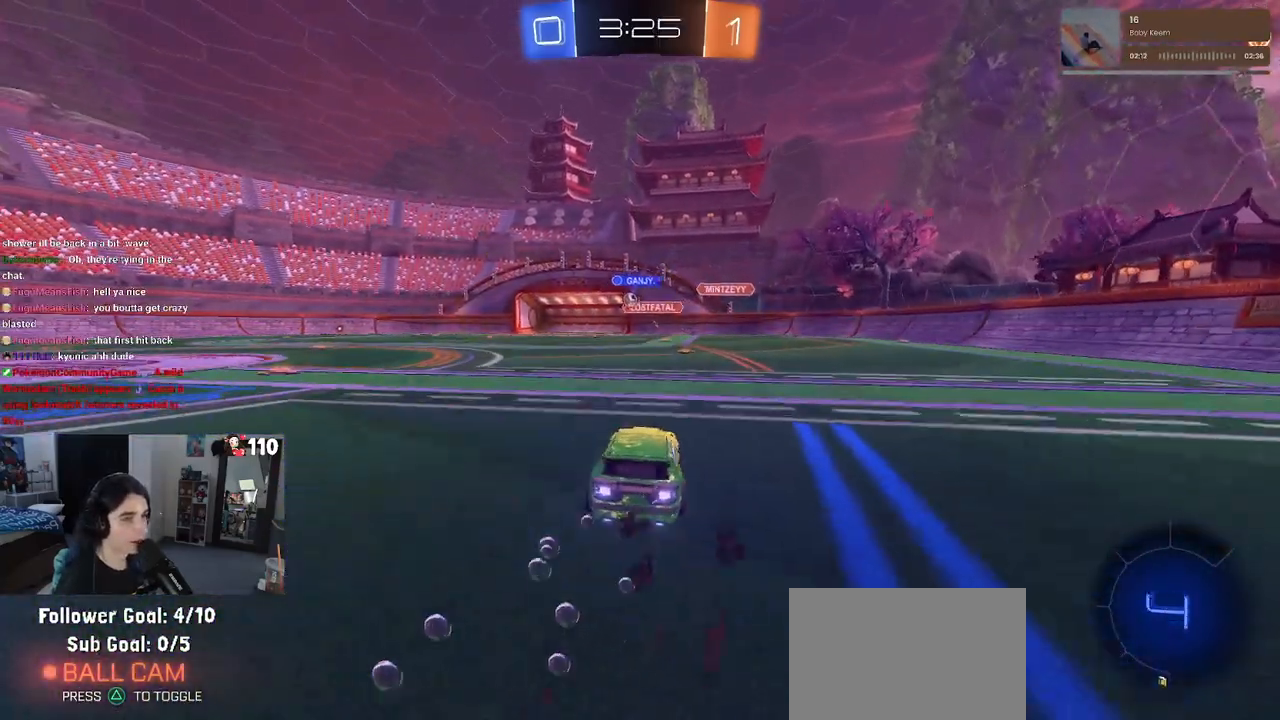
{"buttons": ["R1", "R2"], "left_stick": "center", "right_stick": "center", "events": [[400, "left_stick", "center"]]}